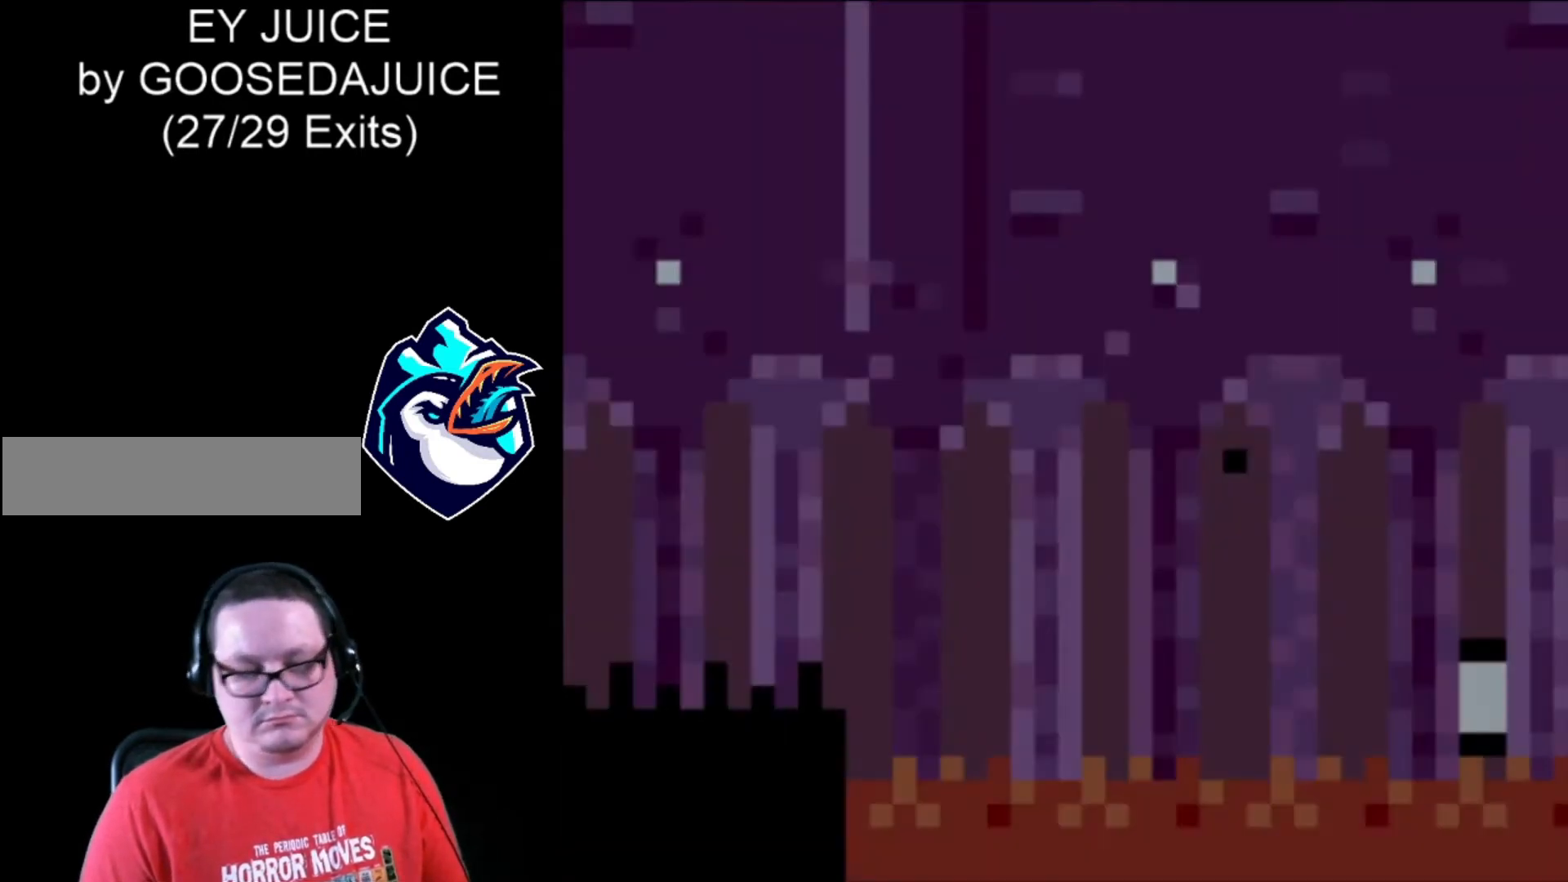
Gameplay with a controller (Nintendo layout); each line is a JSON object with the inputs held at the frame after it. "events" lists button and stick changes between this image and that frame as [ms after this image, input, new state], when the widget could be followed in between. Not read: L3 R3.
{"buttons": ["X"], "events": []}
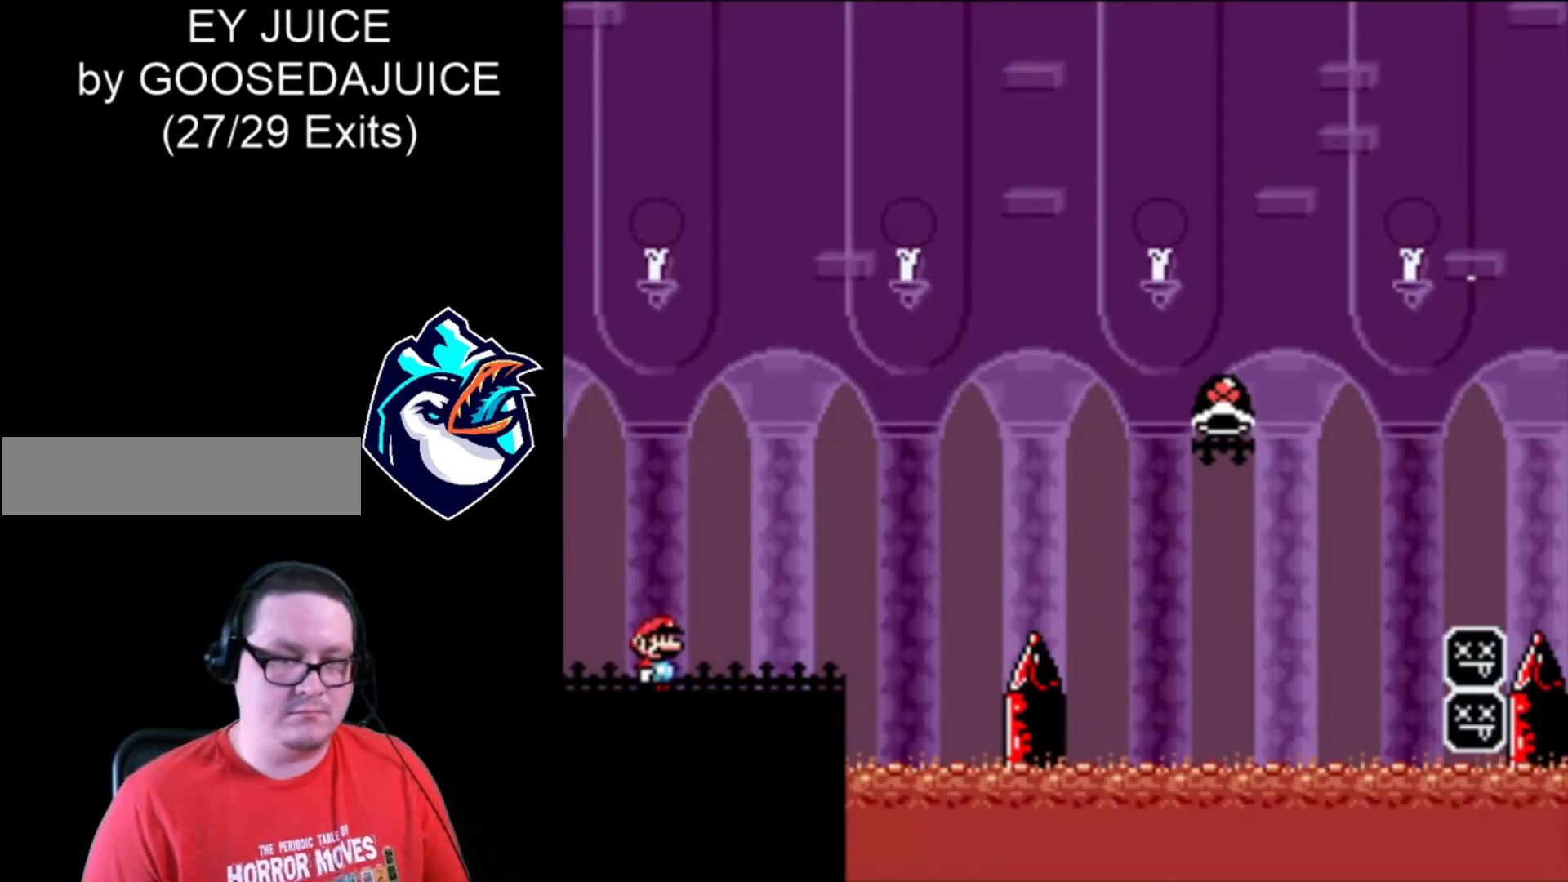
{"buttons": ["X", "DPAD_RIGHT"], "events": [[40, "DPAD_RIGHT", "down"]]}
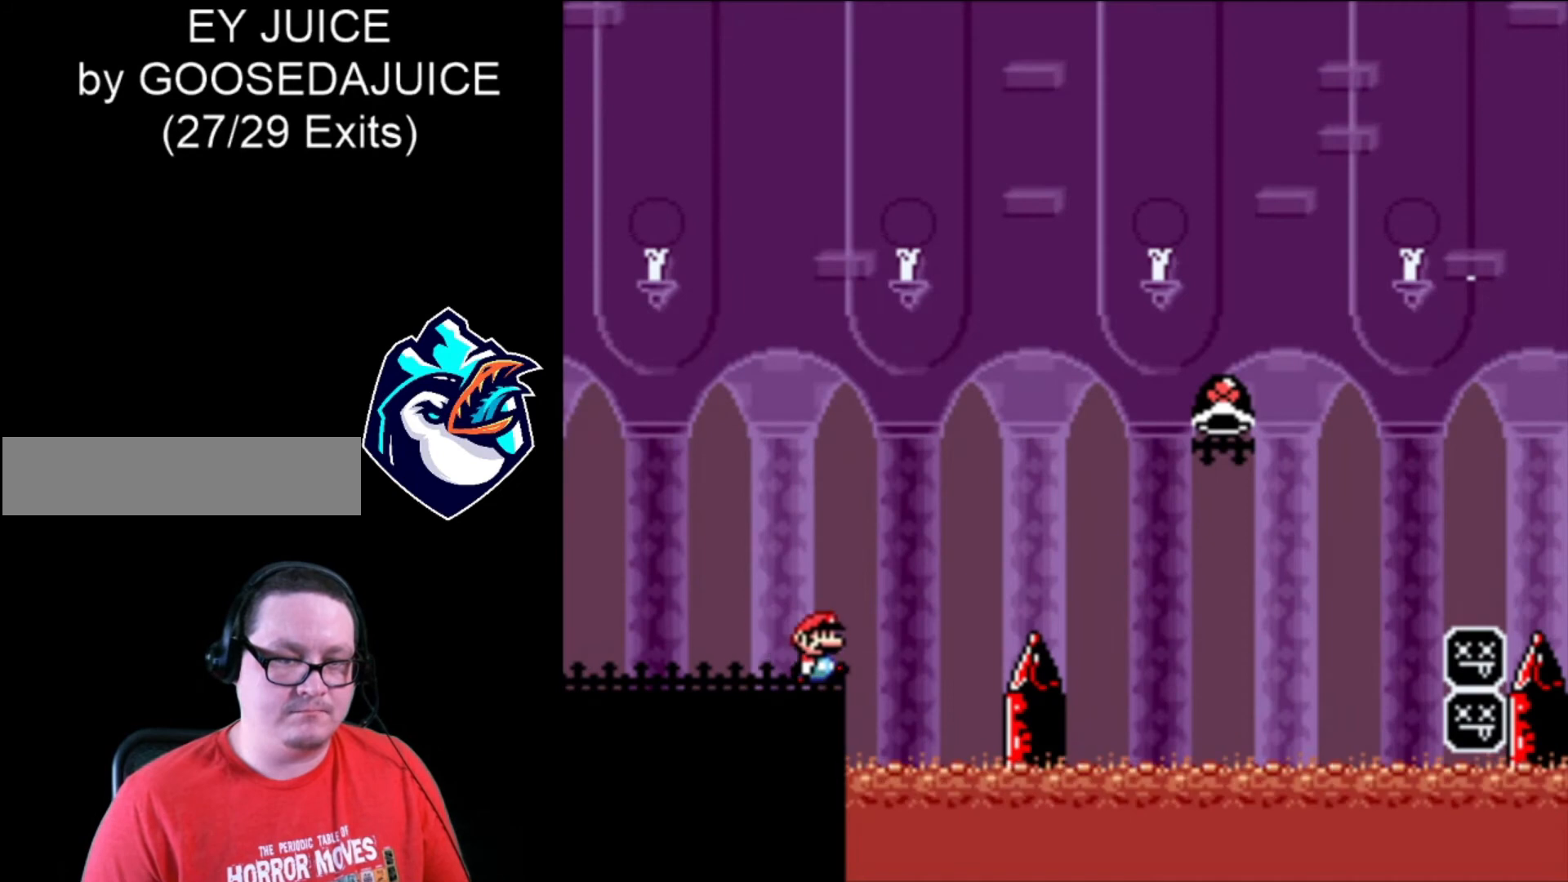
{"buttons": ["B", "X", "DPAD_RIGHT"], "events": [[80, "B", "down"]]}
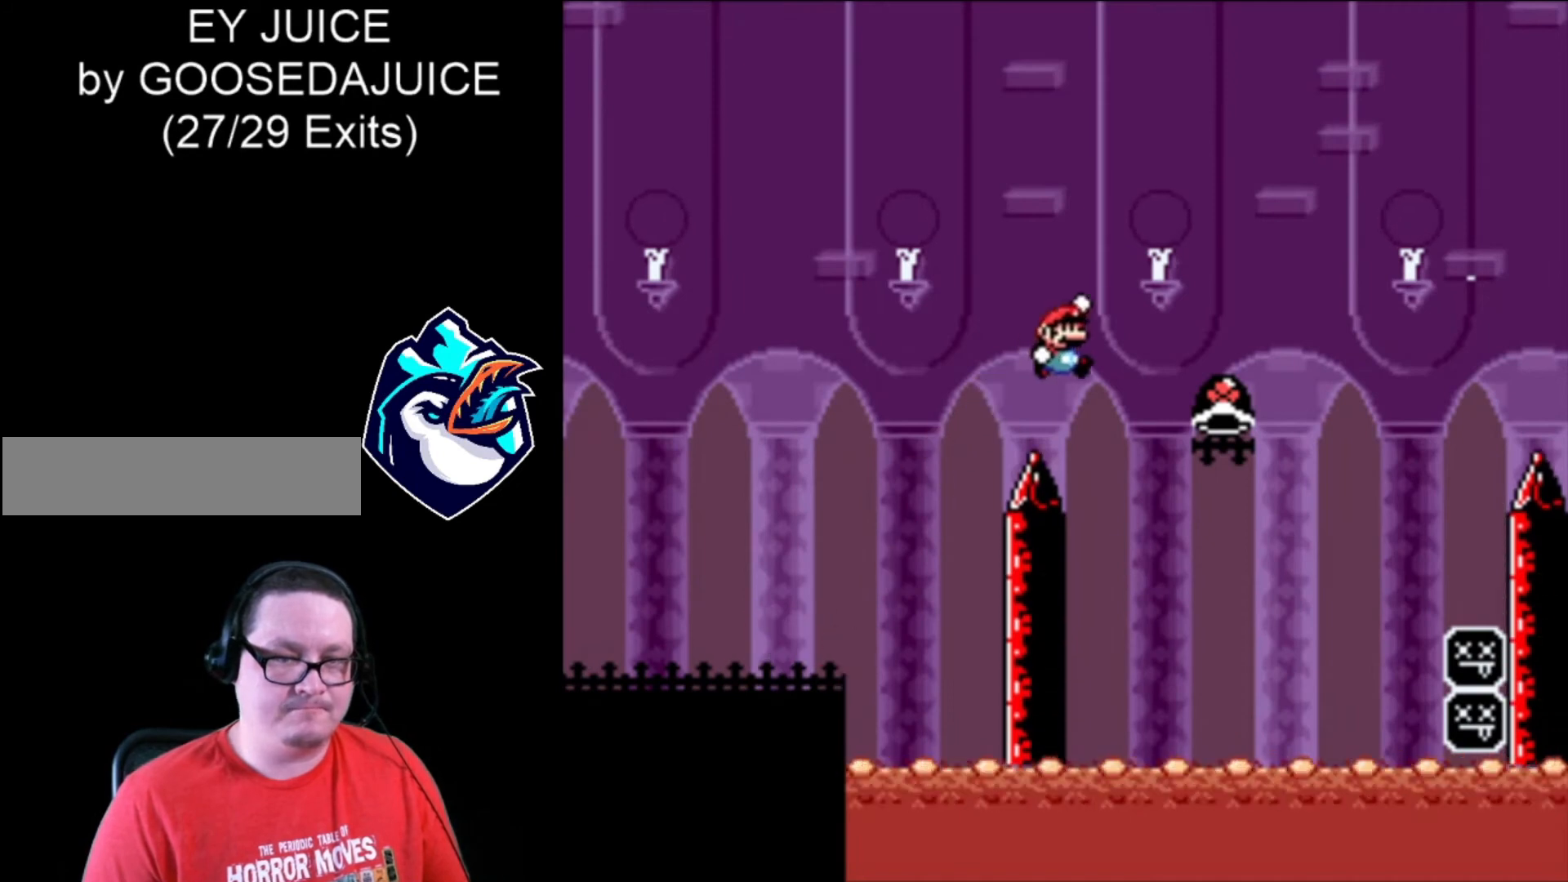
{"buttons": ["B", "X", "DPAD_RIGHT"], "events": [[240, "B", "up"], [240, "X", "up"], [360, "X", "down"], [400, "B", "down"]]}
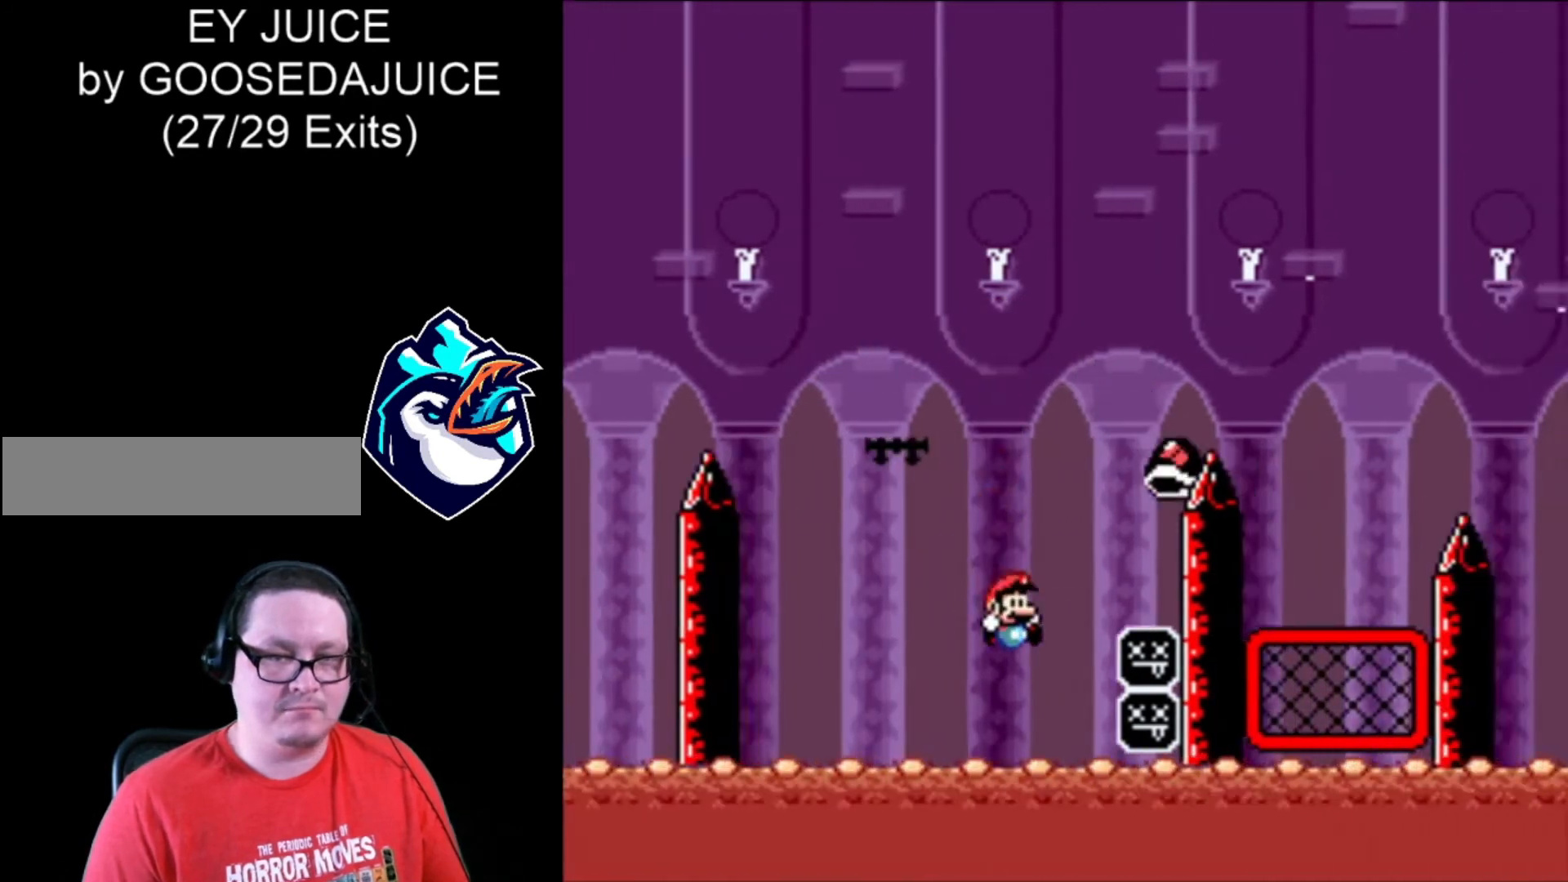
{"buttons": ["X", "DPAD_RIGHT"], "events": [[40, "DPAD_LEFT", "down"], [160, "DPAD_LEFT", "up"], [400, "B", "up"]]}
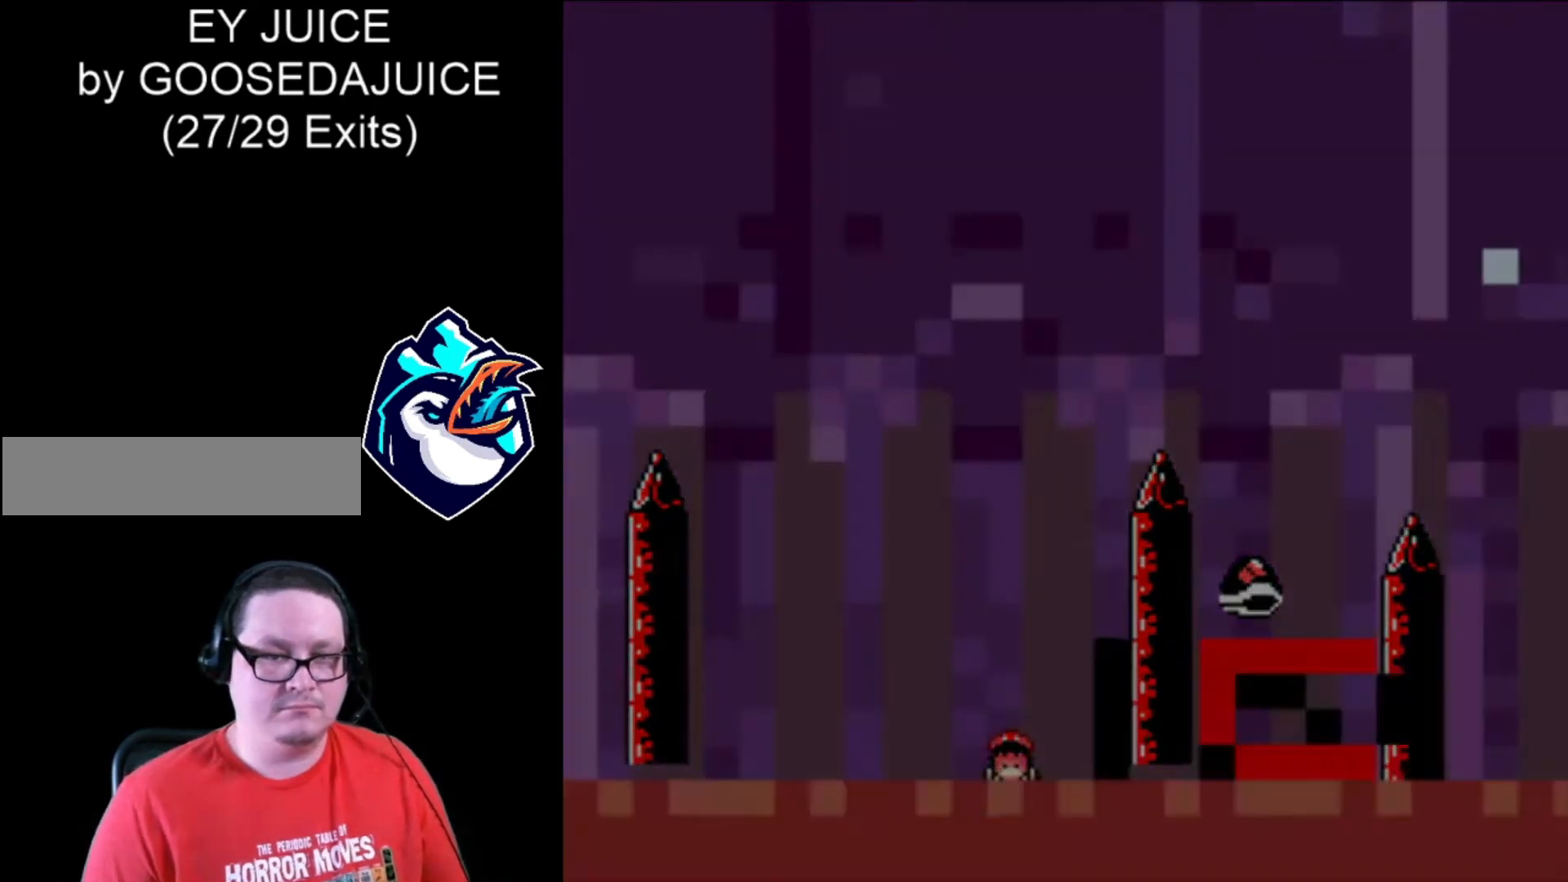
{"buttons": ["B", "X", "DPAD_RIGHT"], "events": [[40, "B", "down"], [80, "B", "up"], [240, "B", "down"], [320, "B", "up"], [400, "B", "down"], [440, "B", "up"], [480, "B", "down"]]}
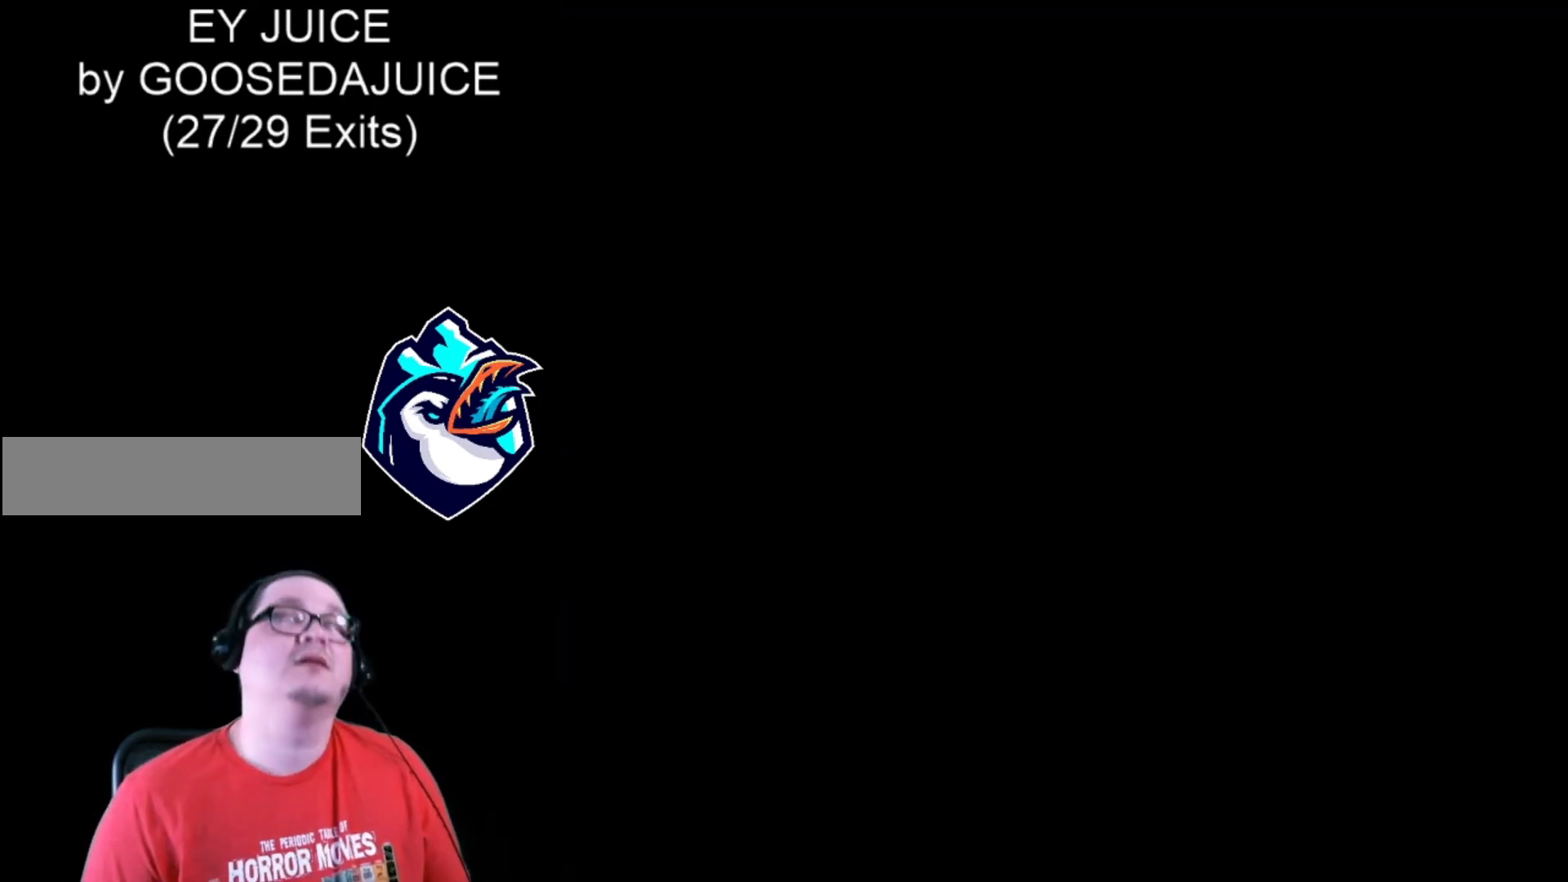
{"buttons": ["X", "DPAD_RIGHT"], "events": [[80, "B", "up"]]}
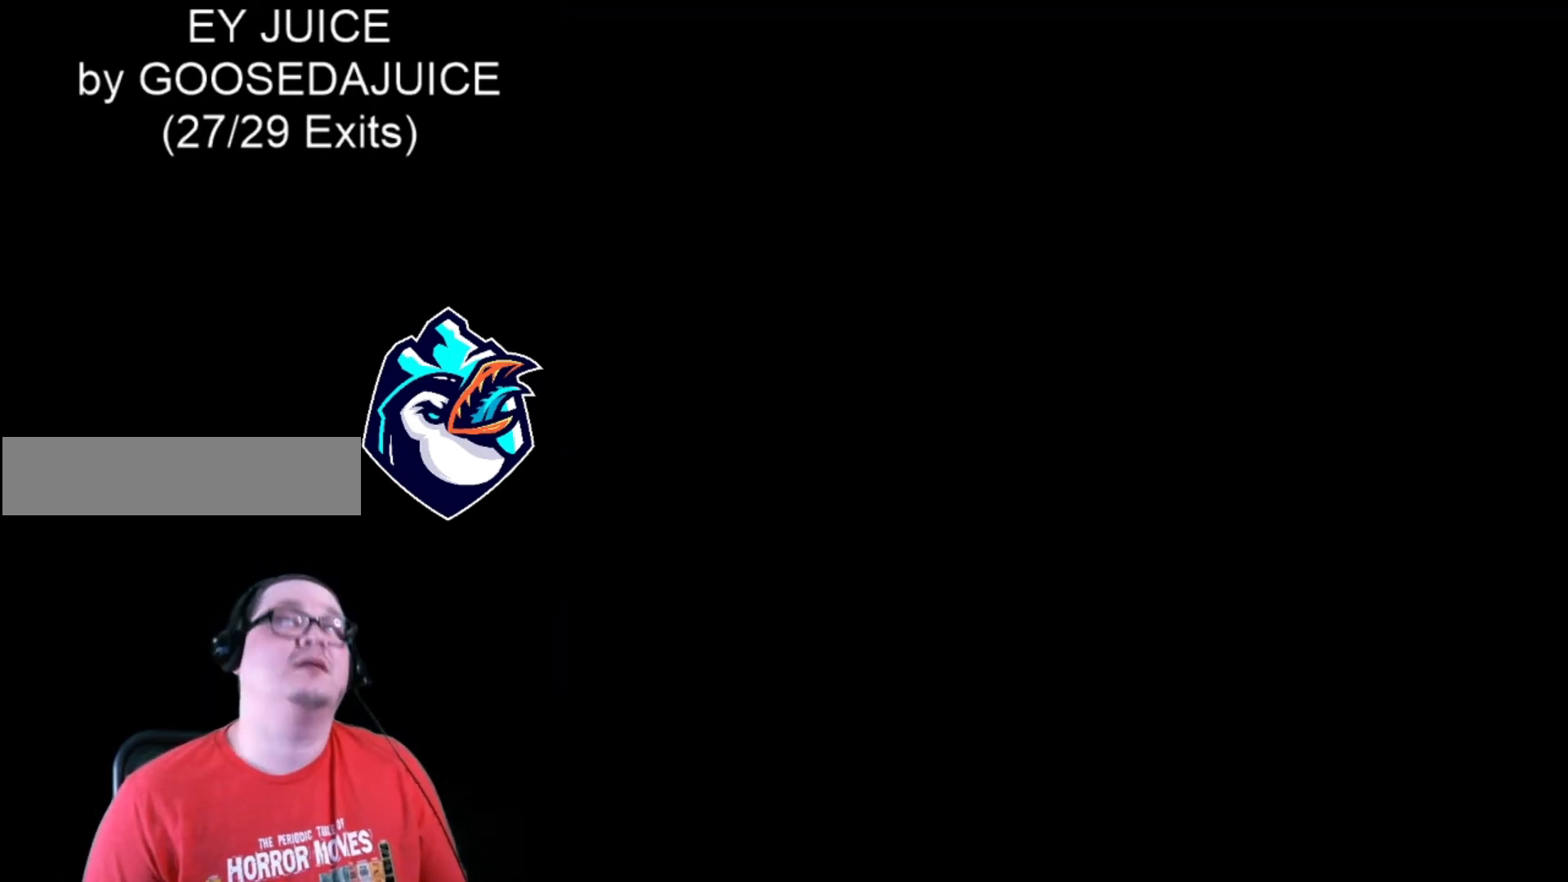
{"buttons": ["X", "DPAD_RIGHT"], "events": []}
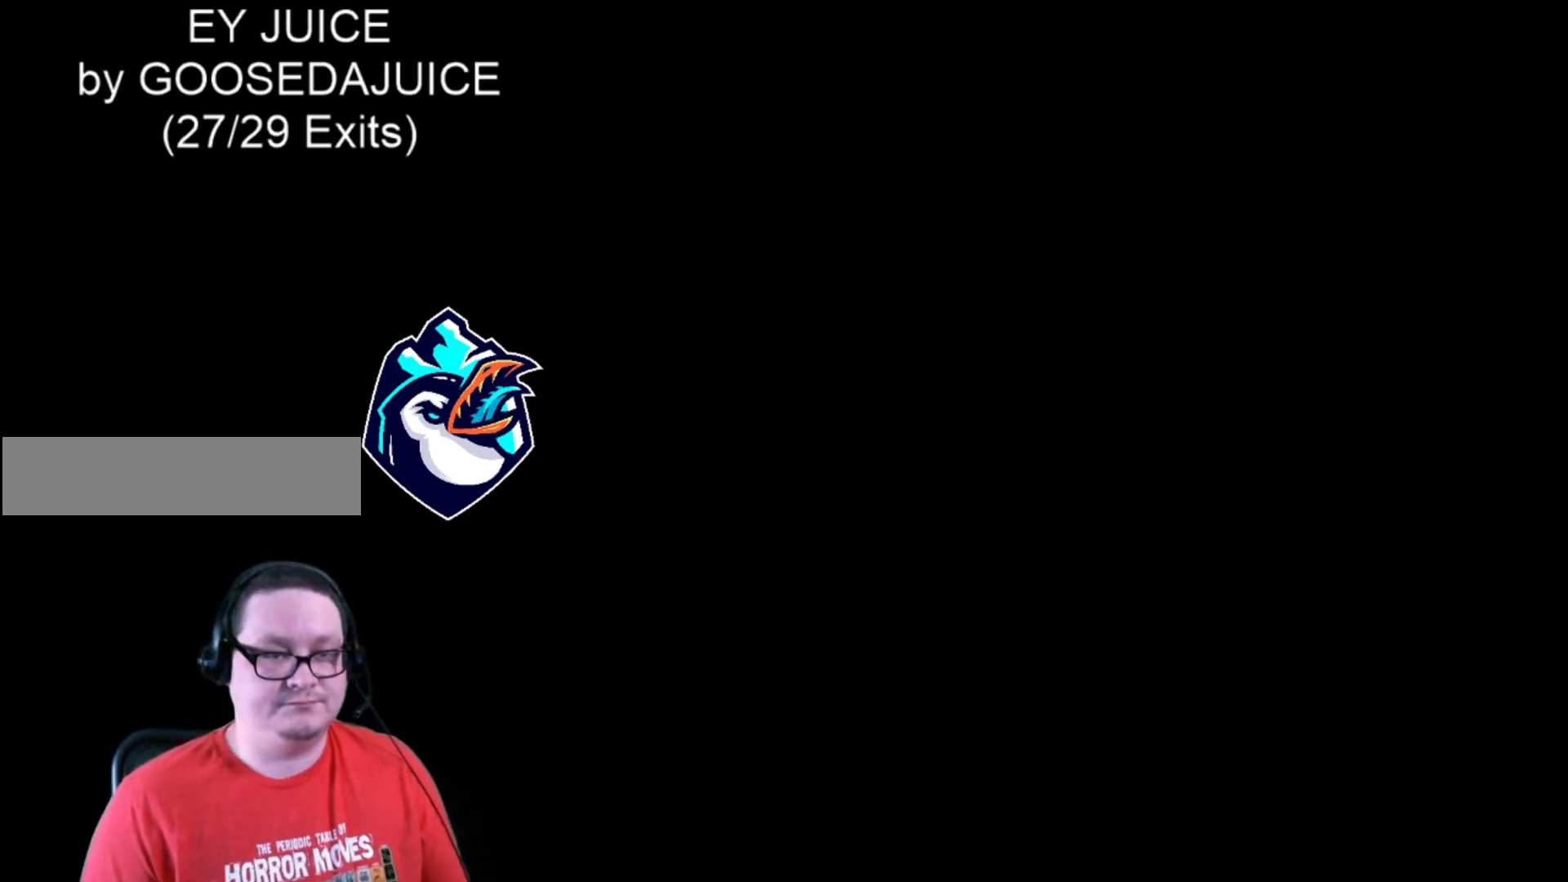
{"buttons": ["X", "DPAD_RIGHT"], "events": []}
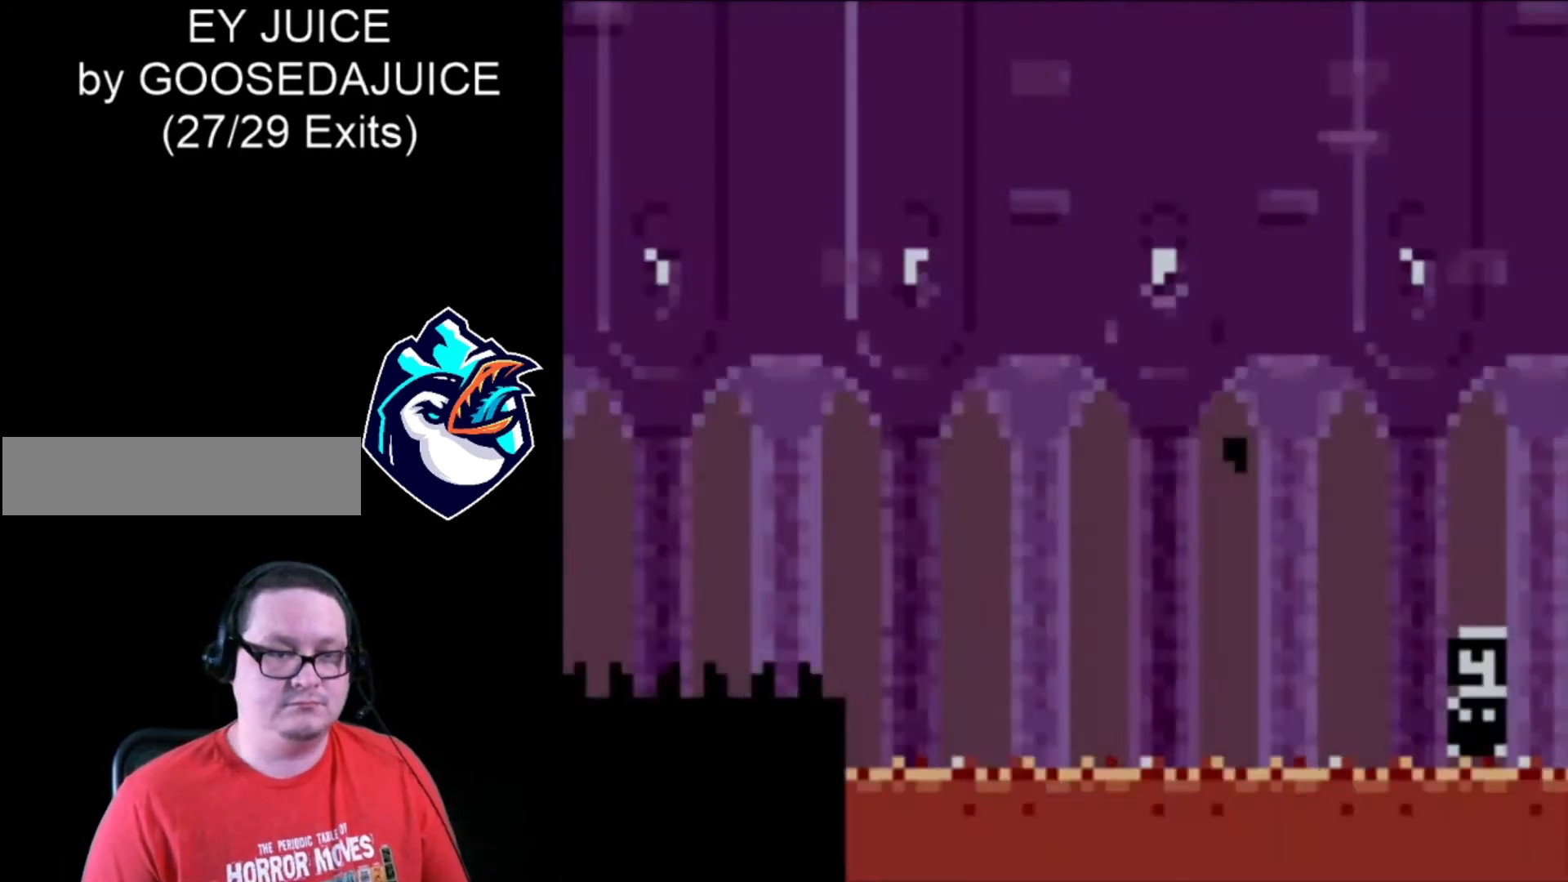
{"buttons": ["X", "DPAD_RIGHT"], "events": []}
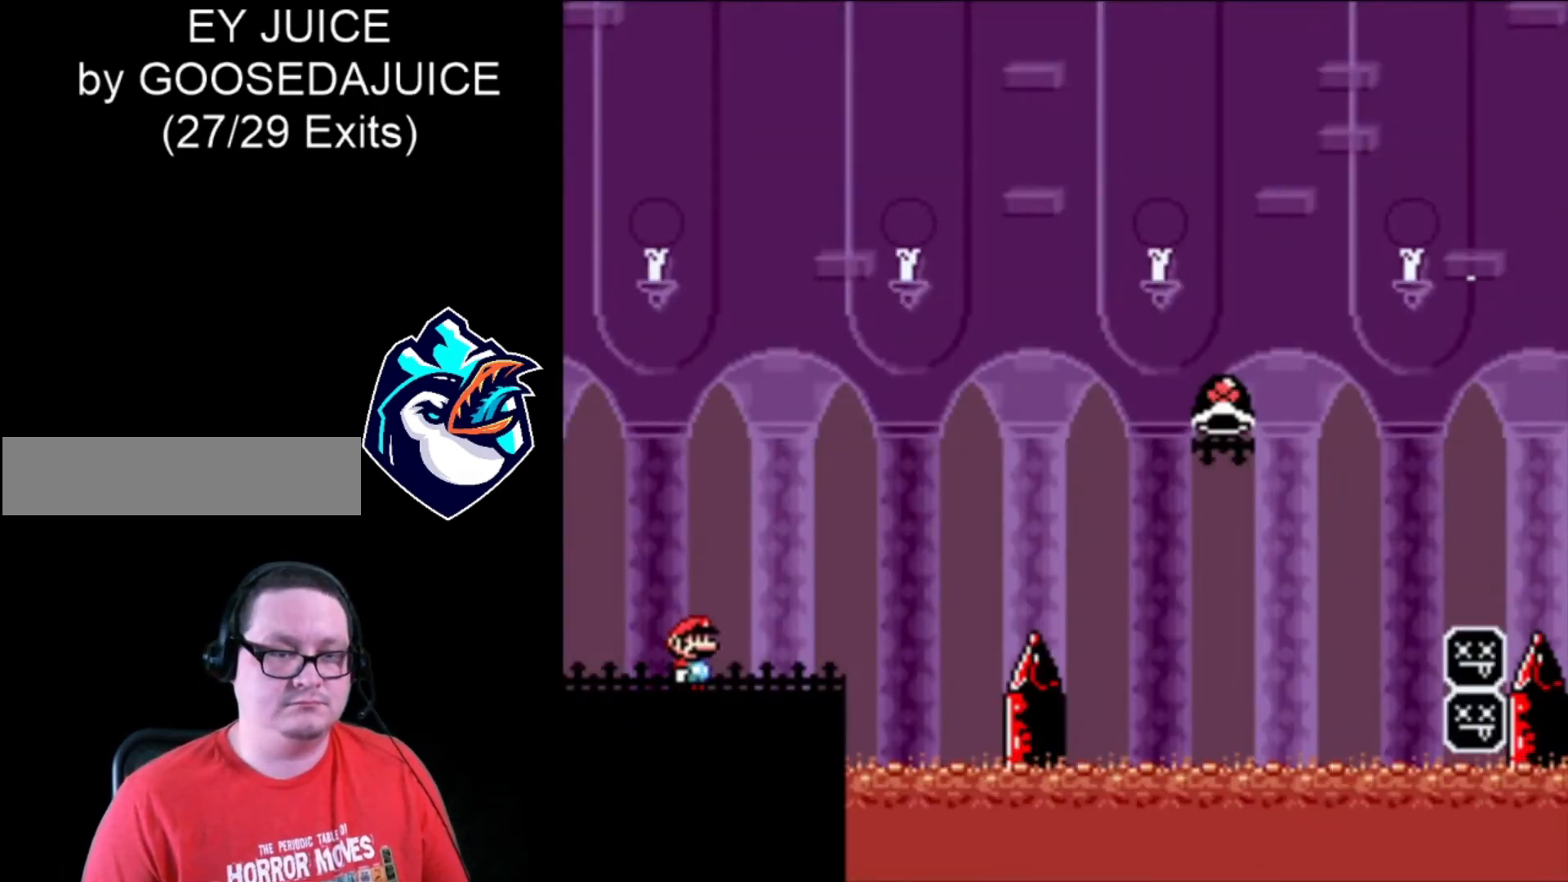
{"buttons": ["B", "X", "DPAD_RIGHT"], "events": [[280, "B", "down"]]}
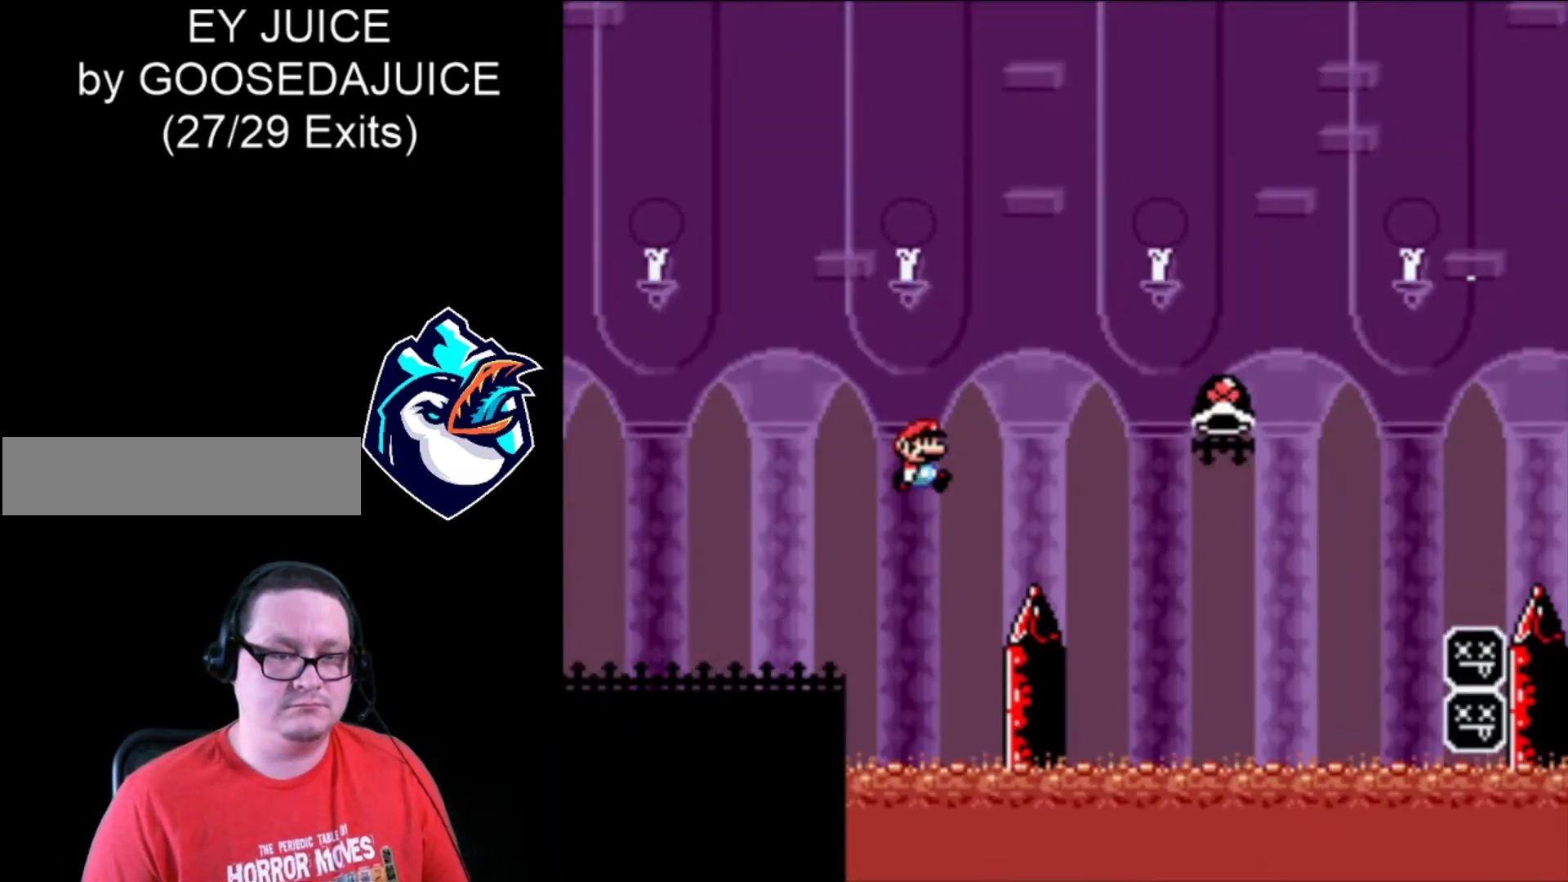
{"buttons": ["DPAD_RIGHT"], "events": [[520, "B", "up"], [520, "X", "up"]]}